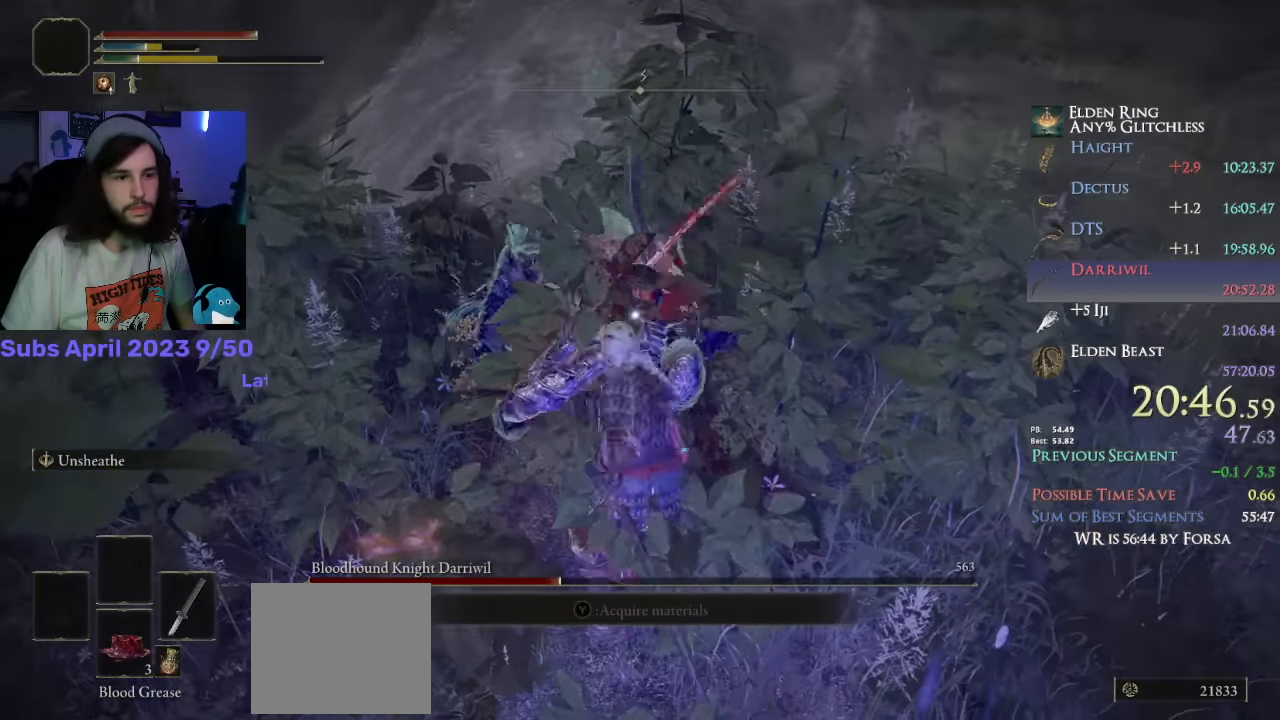
Gameplay with a controller (PlayStation layout); each line is a JSON object with the inputs held at the frame after it (dt_ms = milliseconds from this image to that frame). "events" lists button and stick changes between this image and that frame as [ms after this image, input, new state], when the widget could be followed in between.
{"dt_ms": 500, "buttons": [], "left_stick": "up-right", "right_stick": "left", "events": [[267, "left_stick", "up-right"]]}
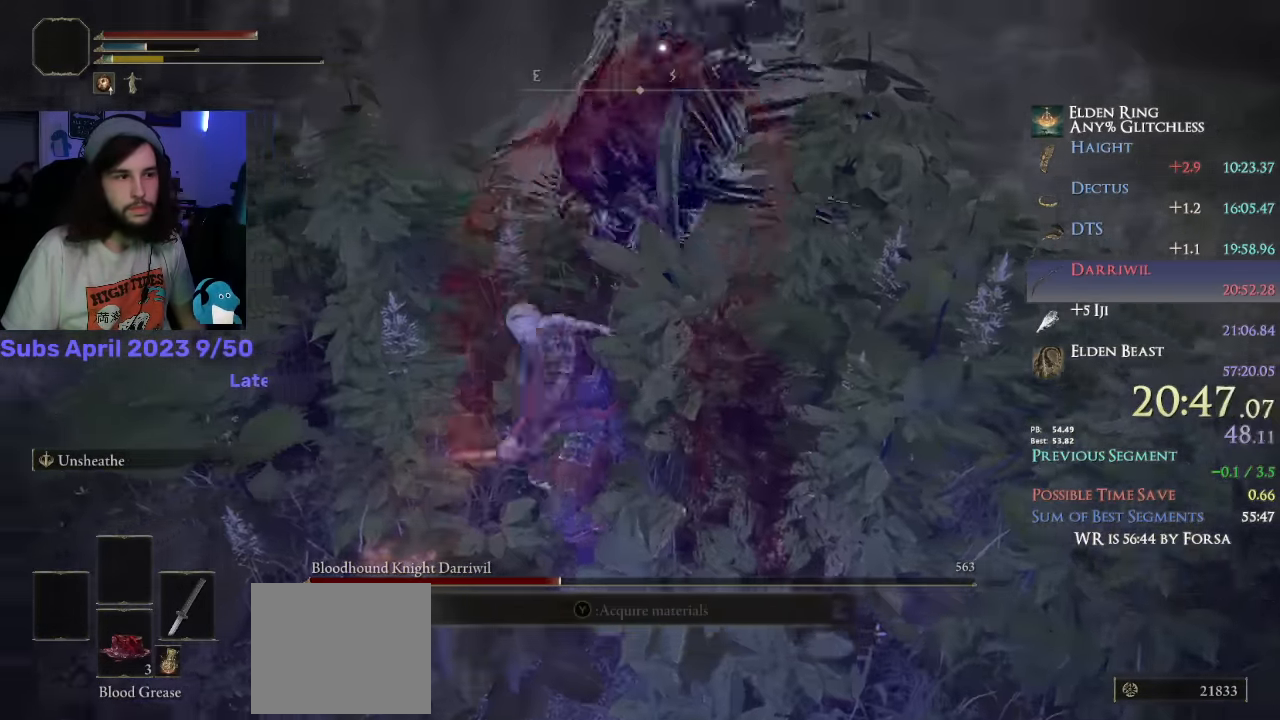
{"dt_ms": 500, "buttons": [], "left_stick": "up-right", "right_stick": "left"}
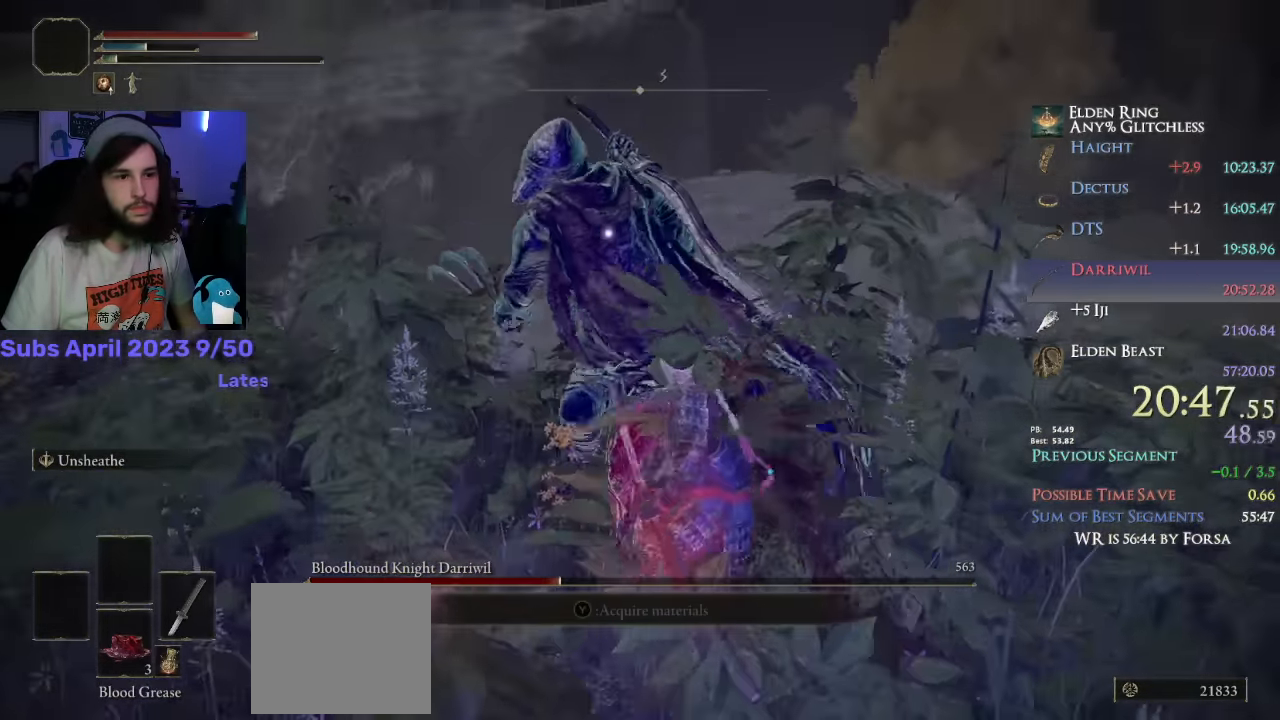
{"dt_ms": 500, "buttons": [], "left_stick": "down-left", "right_stick": "left", "events": [[67, "CIRCLE", "down"], [83, "left_stick", "left"], [150, "CIRCLE", "up"], [150, "left_stick", "down-left"], [200, "CIRCLE", "down"], [267, "CIRCLE", "up"]]}
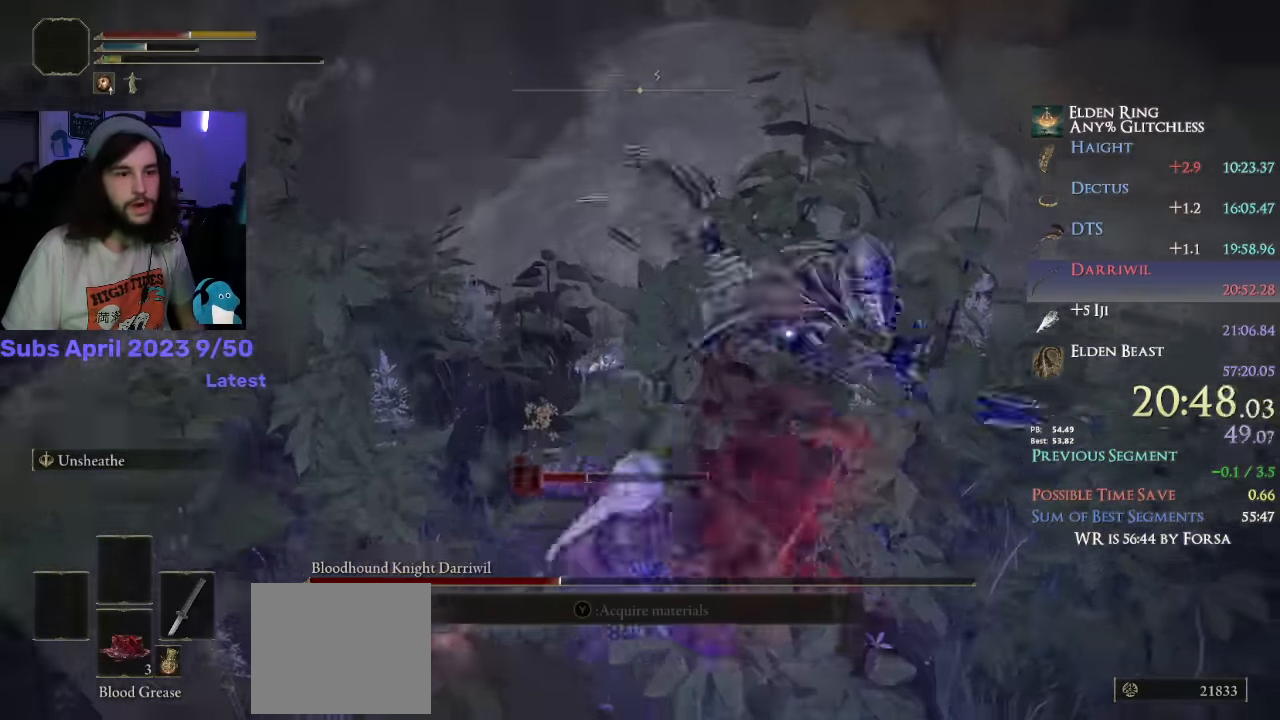
{"dt_ms": 500, "buttons": [], "left_stick": "down", "right_stick": "center", "events": [[33, "left_stick", "down"], [33, "right_stick", "center"]]}
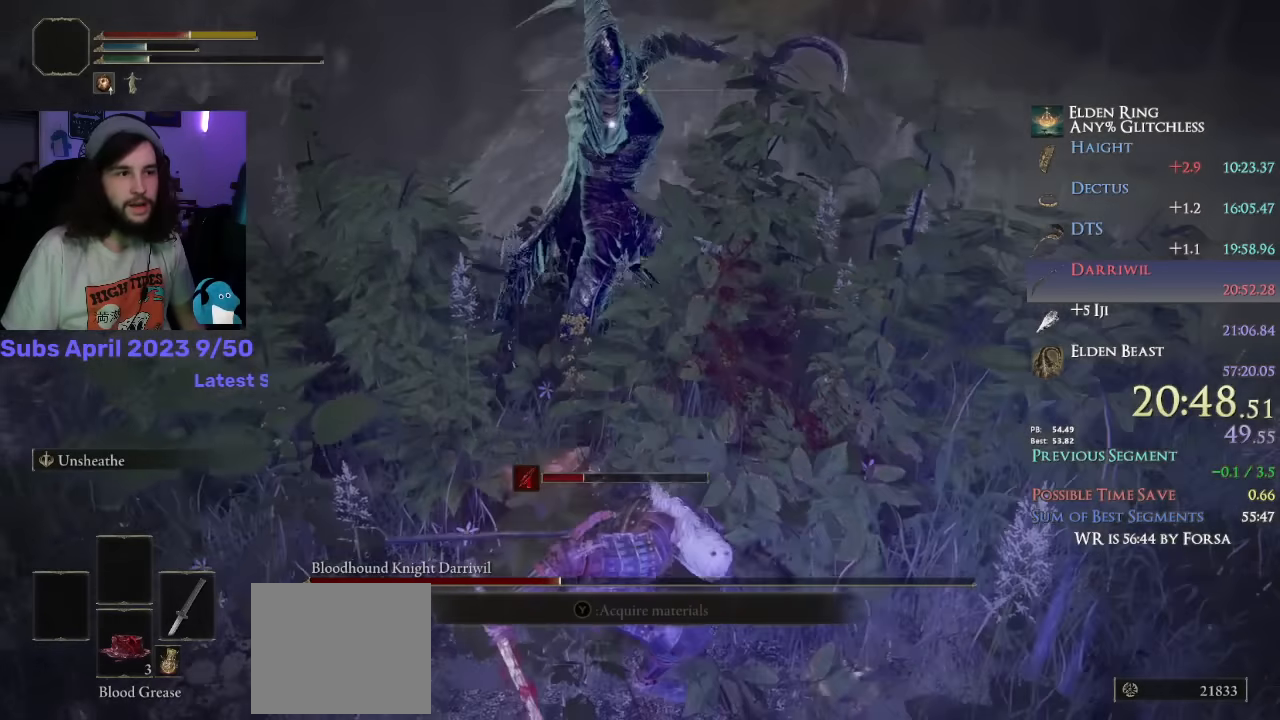
{"dt_ms": 500, "buttons": ["R1"], "left_stick": "down", "right_stick": "center", "events": [[83, "CIRCLE", "down"], [133, "CIRCLE", "up"], [183, "CIRCLE", "down"], [250, "CIRCLE", "up"], [483, "R1", "down"]]}
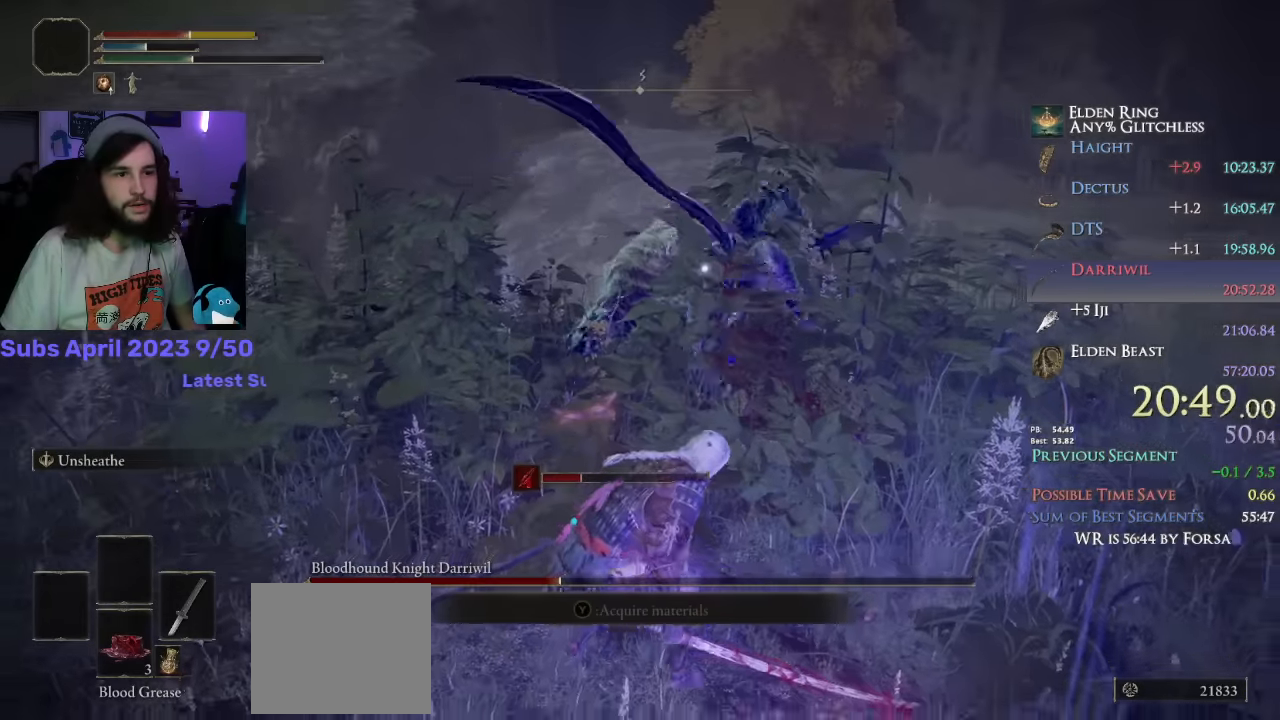
{"dt_ms": 500, "buttons": [], "left_stick": "up", "right_stick": "center", "events": [[33, "R1", "up"], [500, "left_stick", "up"]]}
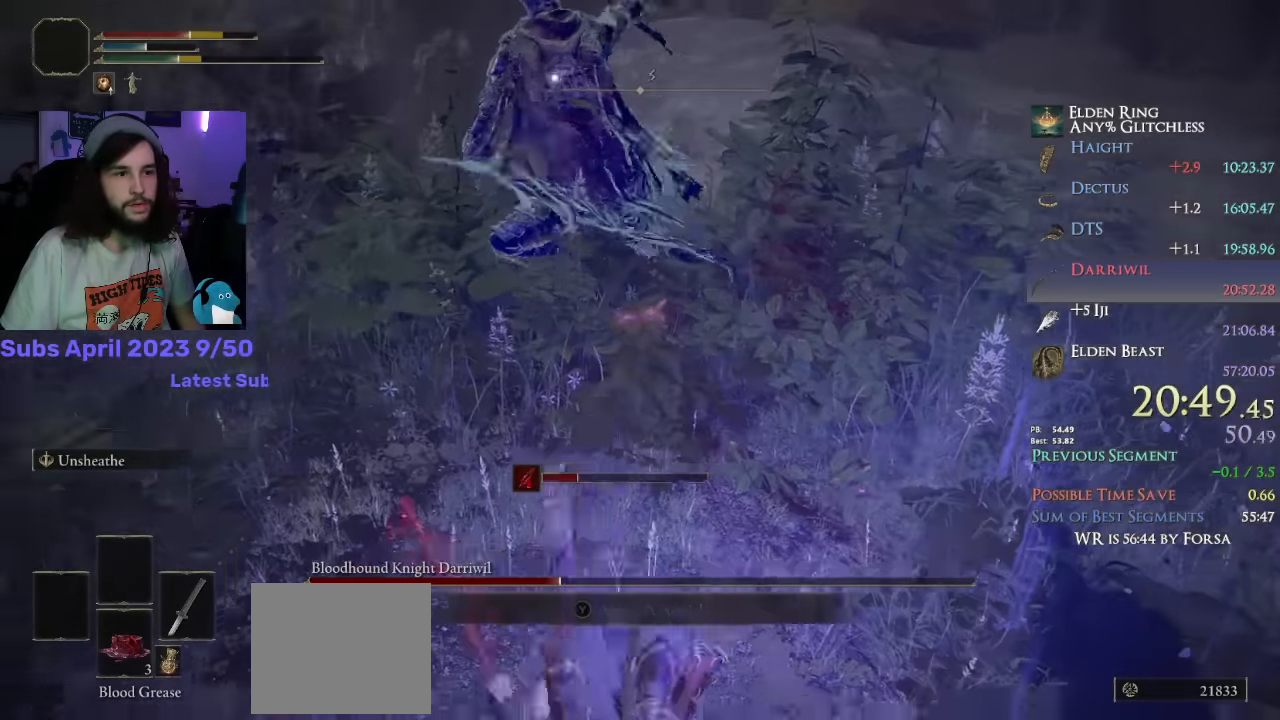
{"dt_ms": 1000, "buttons": ["R3"], "left_stick": "up", "right_stick": "down-right"}
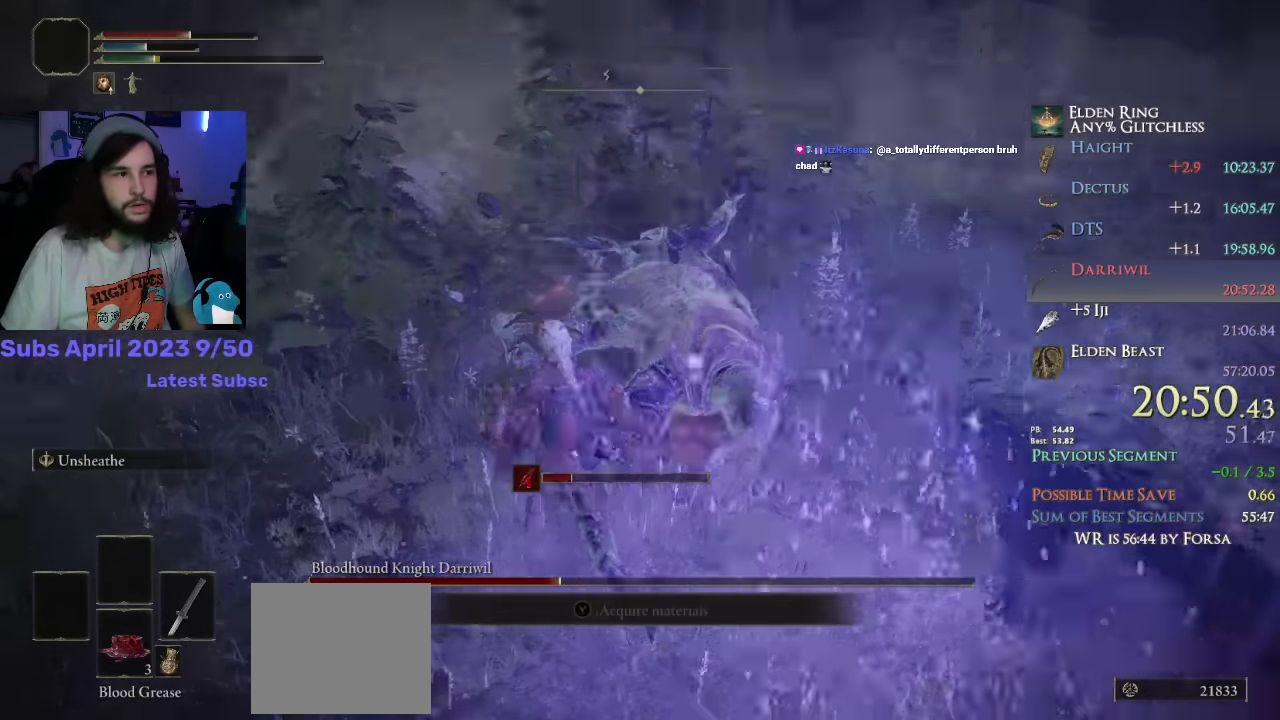
{"dt_ms": 500, "buttons": [], "left_stick": "up-right", "right_stick": "center", "events": [[50, "R3", "up"], [50, "right_stick", "center"], [166, "left_stick", "up-right"], [383, "R1", "down"], [466, "R1", "up"]]}
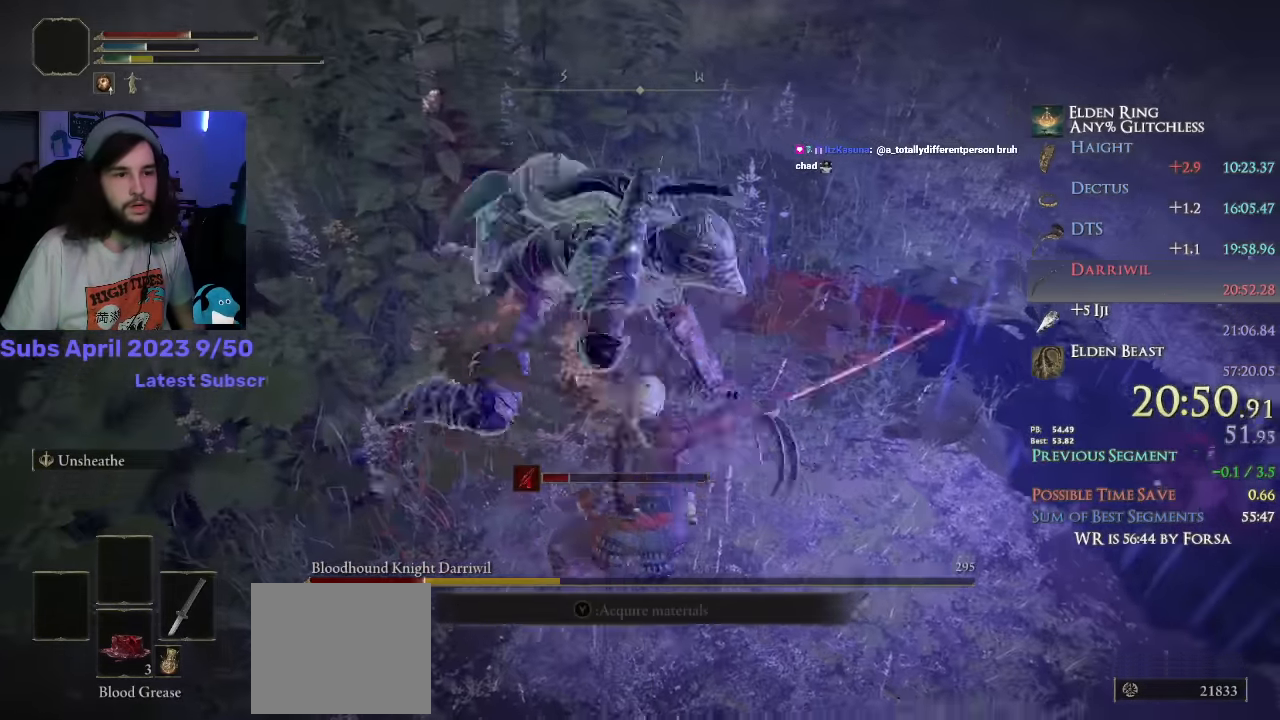
{"dt_ms": 500, "buttons": ["L2", "R2"], "left_stick": "up-right", "right_stick": "center", "events": [[100, "R1", "down"], [133, "L2", "down"], [150, "R1", "up"], [350, "R2", "down"]]}
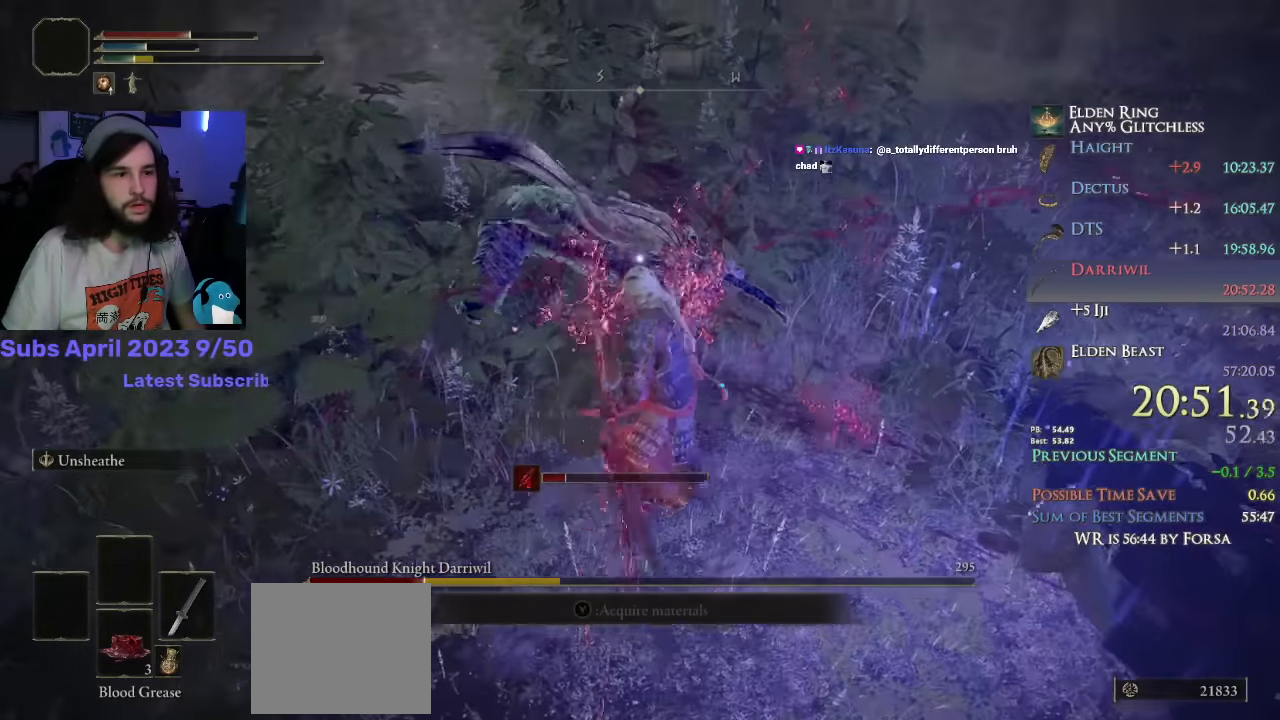
{"dt_ms": 500, "buttons": ["R1"], "left_stick": "up", "right_stick": "center"}
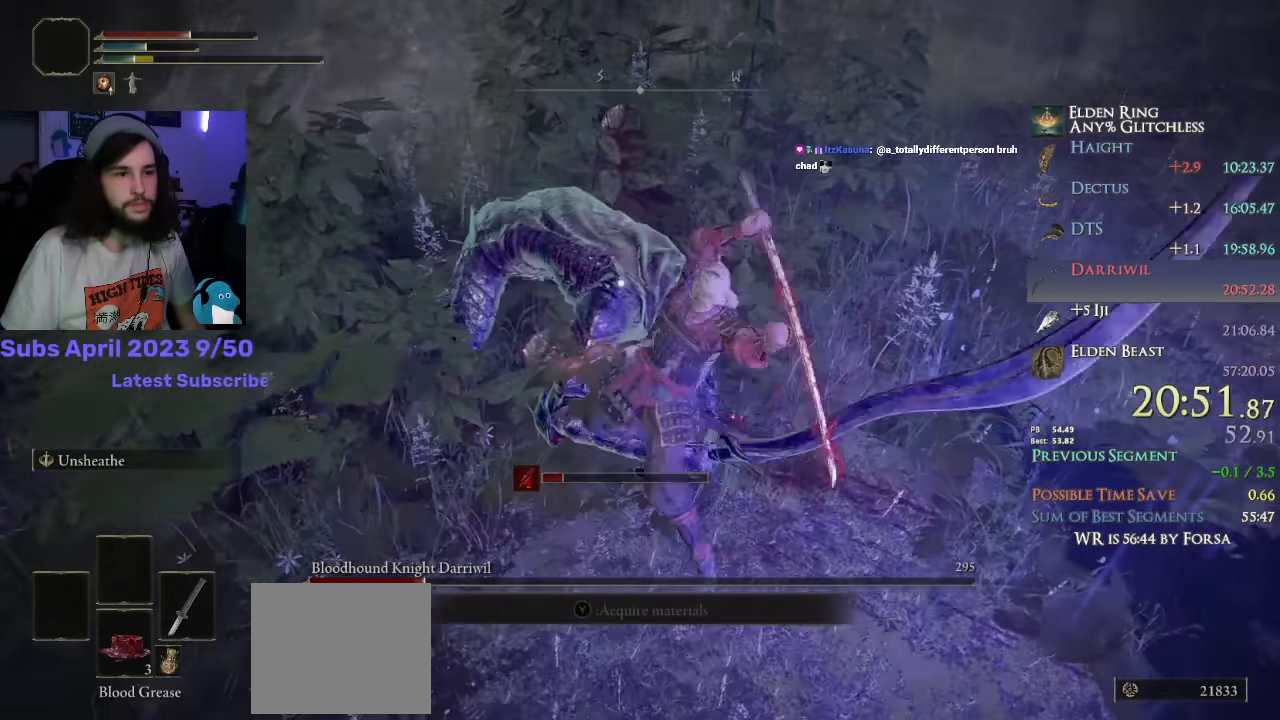
{"dt_ms": 500, "buttons": [], "left_stick": "center", "right_stick": "right", "events": [[50, "R1", "up"], [150, "R3", "down"], [233, "right_stick", "right"], [266, "R3", "up"], [283, "left_stick", "center"]]}
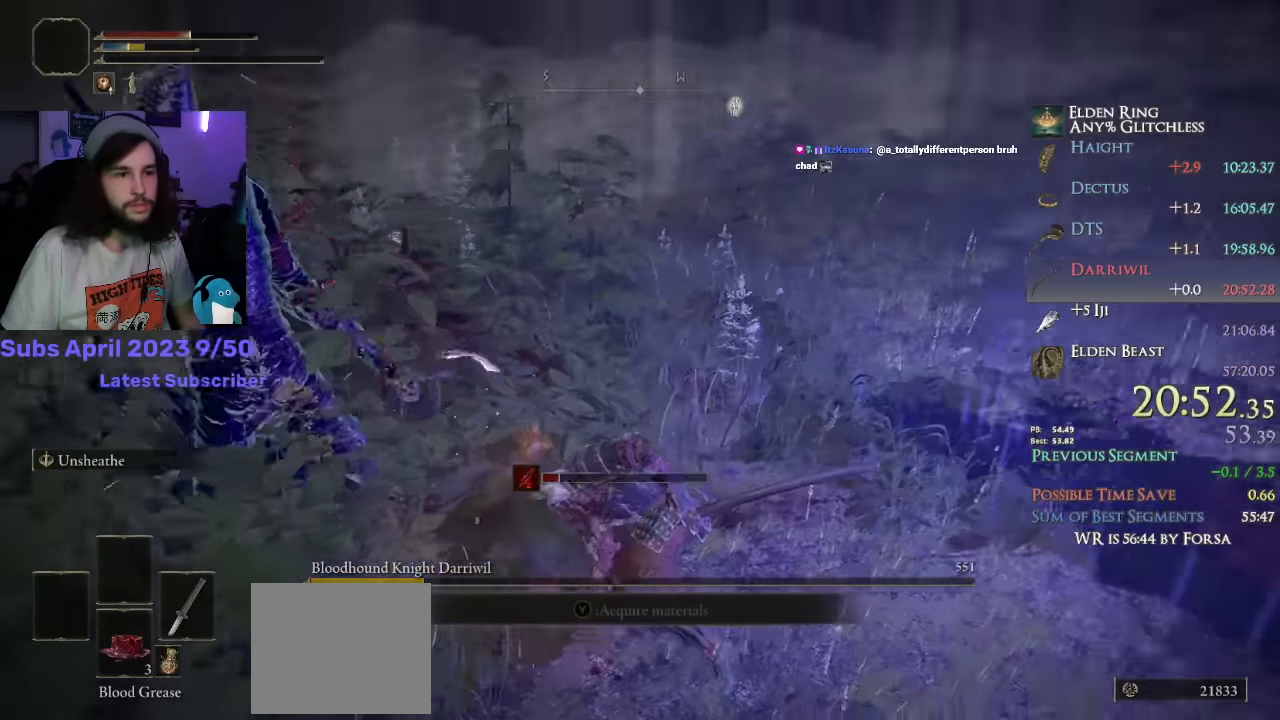
{"dt_ms": 500, "buttons": [], "left_stick": "down-left", "right_stick": "right", "events": [[50, "R1", "down"], [100, "R1", "up"], [116, "left_stick", "left"], [467, "left_stick", "down-left"]]}
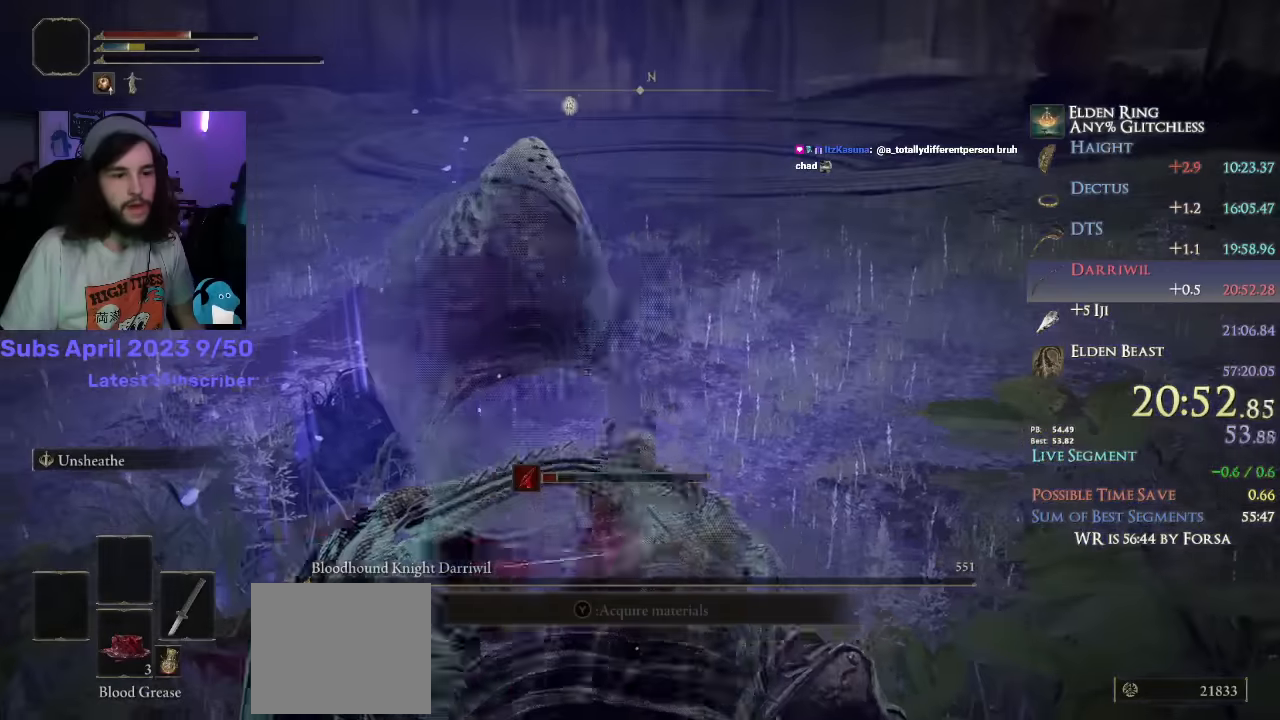
{"dt_ms": 500, "buttons": [], "left_stick": "up-left", "right_stick": "down-left", "events": [[17, "right_stick", "down-right"], [183, "right_stick", "right"], [400, "right_stick", "down-left"], [417, "left_stick", "up-left"]]}
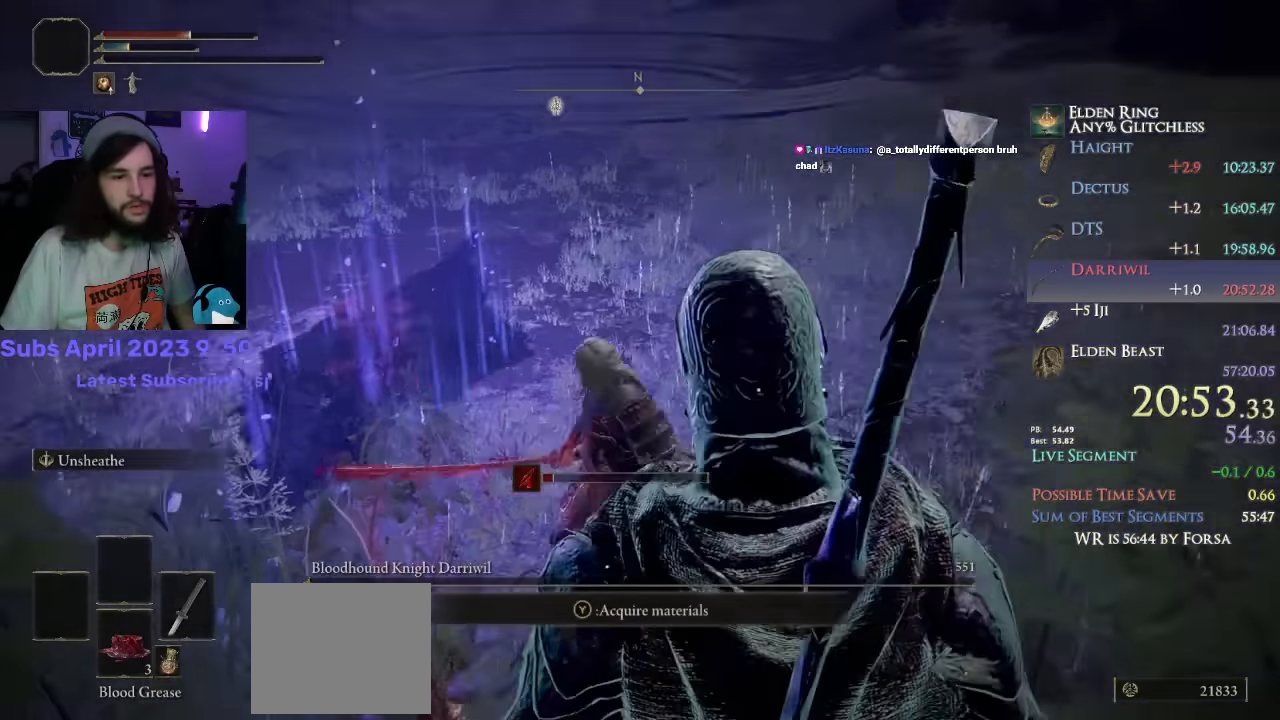
{"dt_ms": 500, "buttons": ["R1"], "left_stick": "up-left", "right_stick": "down-left", "events": [[467, "R1", "down"]]}
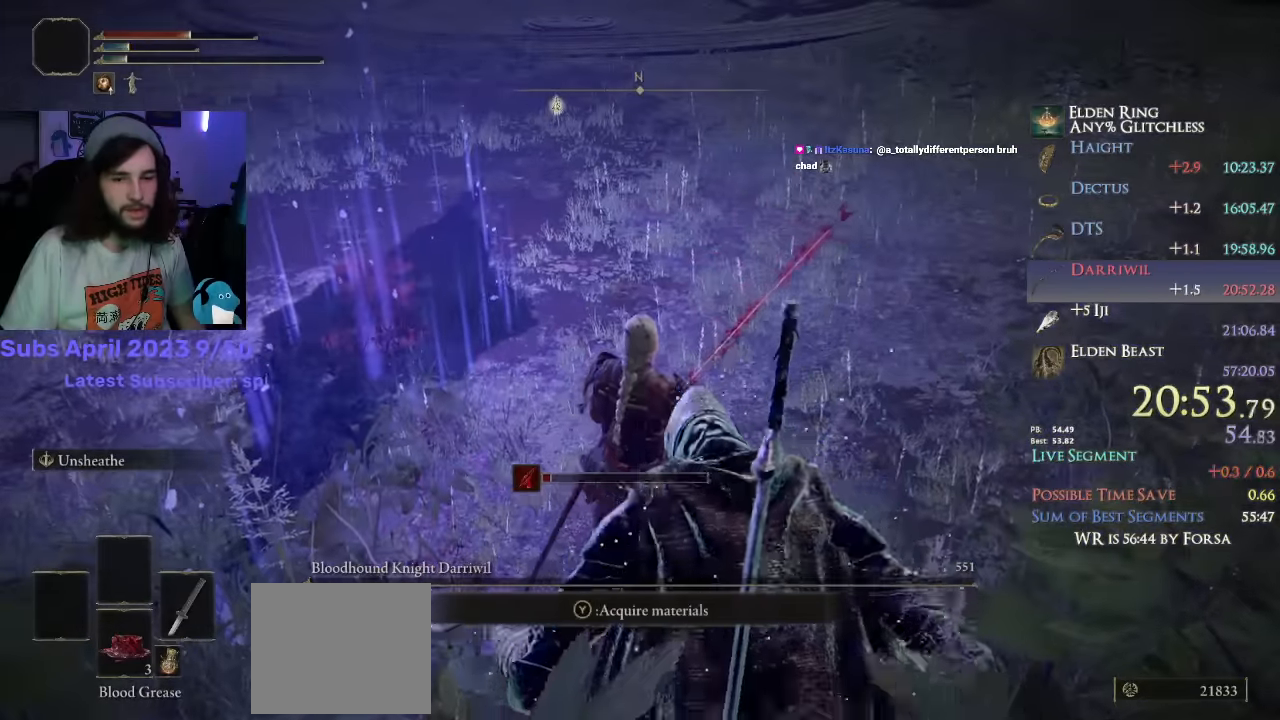
{"dt_ms": 500, "buttons": [], "left_stick": "up-left", "right_stick": "center", "events": [[83, "left_stick", "up"], [83, "right_stick", "center"], [117, "R1", "up"], [267, "left_stick", "up-left"], [333, "R1", "down"], [467, "R1", "up"]]}
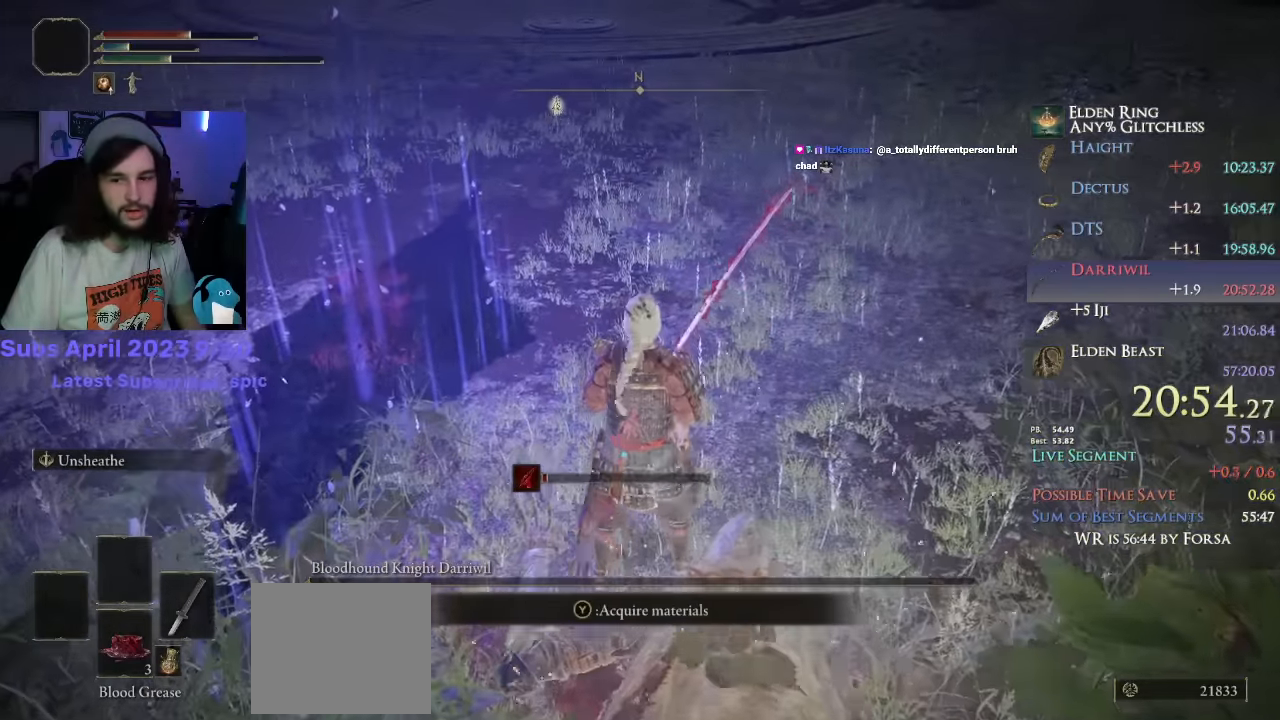
{"dt_ms": 500, "buttons": [], "left_stick": "up-left", "right_stick": "center", "events": [[117, "R1", "down"], [400, "R1", "up"]]}
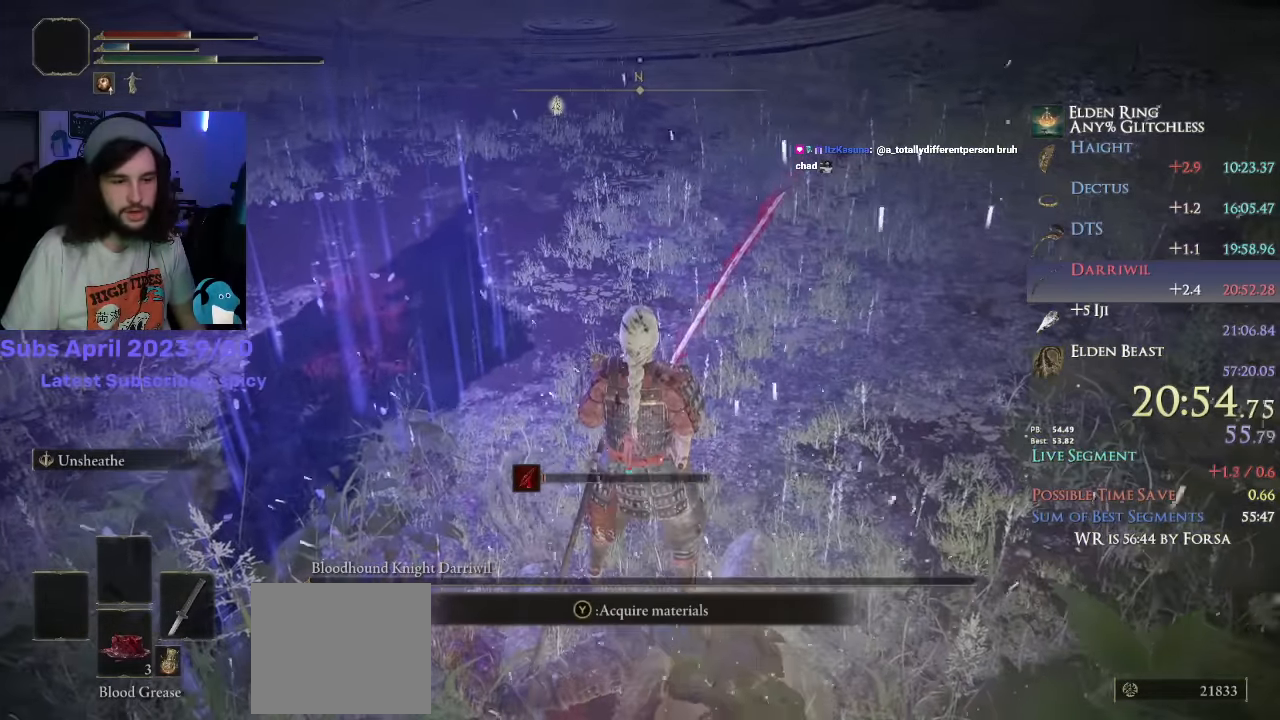
{"dt_ms": 500, "buttons": [], "left_stick": "center", "right_stick": "center", "events": [[300, "left_stick", "center"]]}
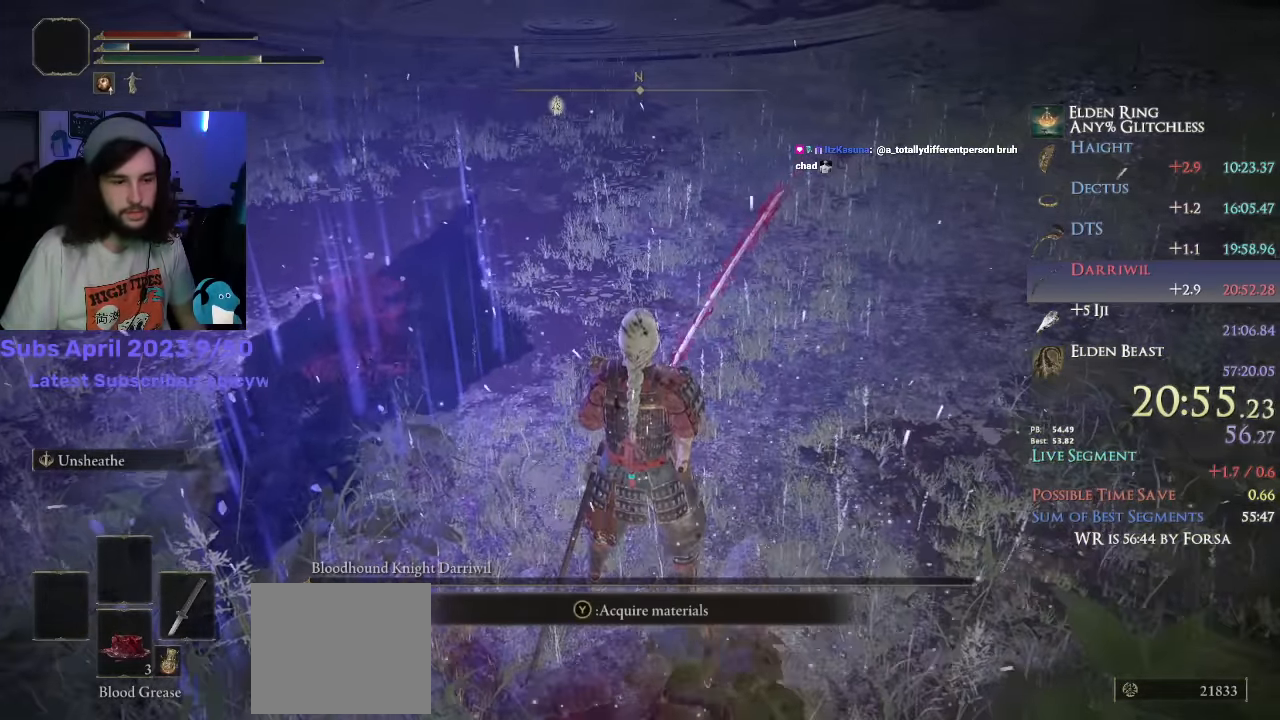
{"dt_ms": 500, "buttons": [], "left_stick": "center", "right_stick": "center"}
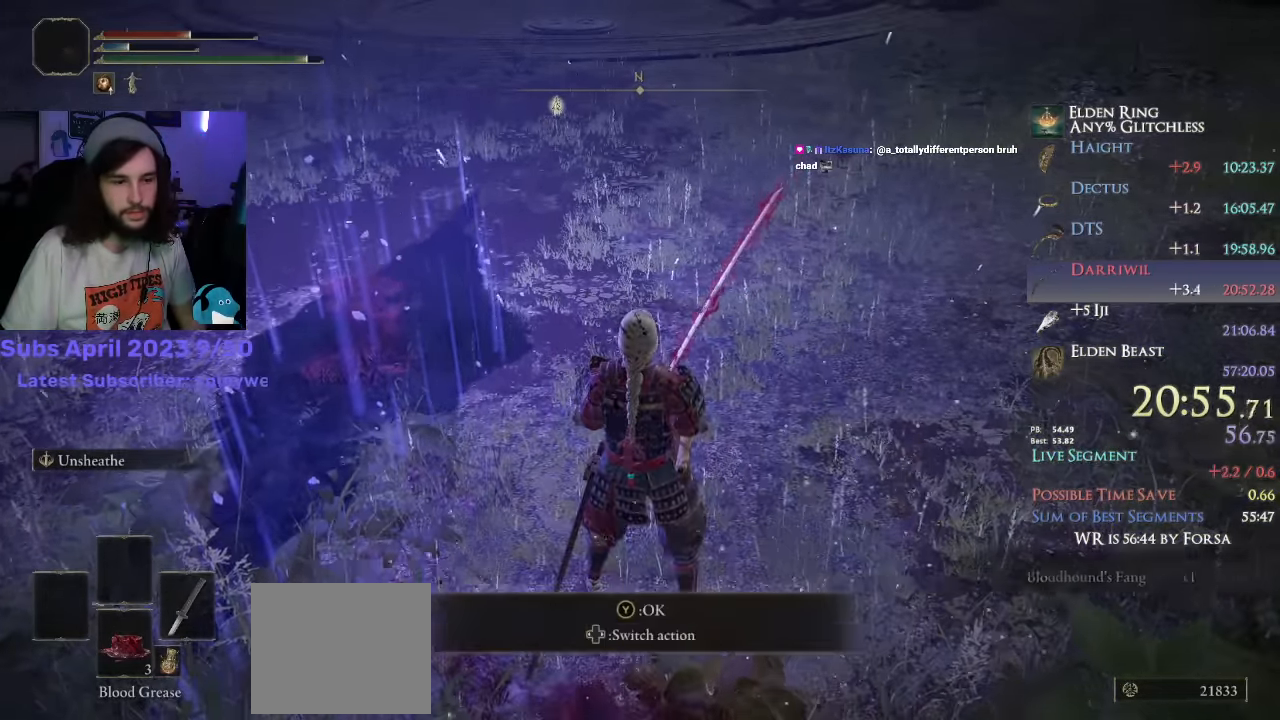
{"dt_ms": 500, "buttons": ["TRIANGLE"], "left_stick": "center", "right_stick": "center", "events": [[100, "TOUCHPAD", "down"], [184, "TOUCHPAD", "up"], [467, "TRIANGLE", "down"]]}
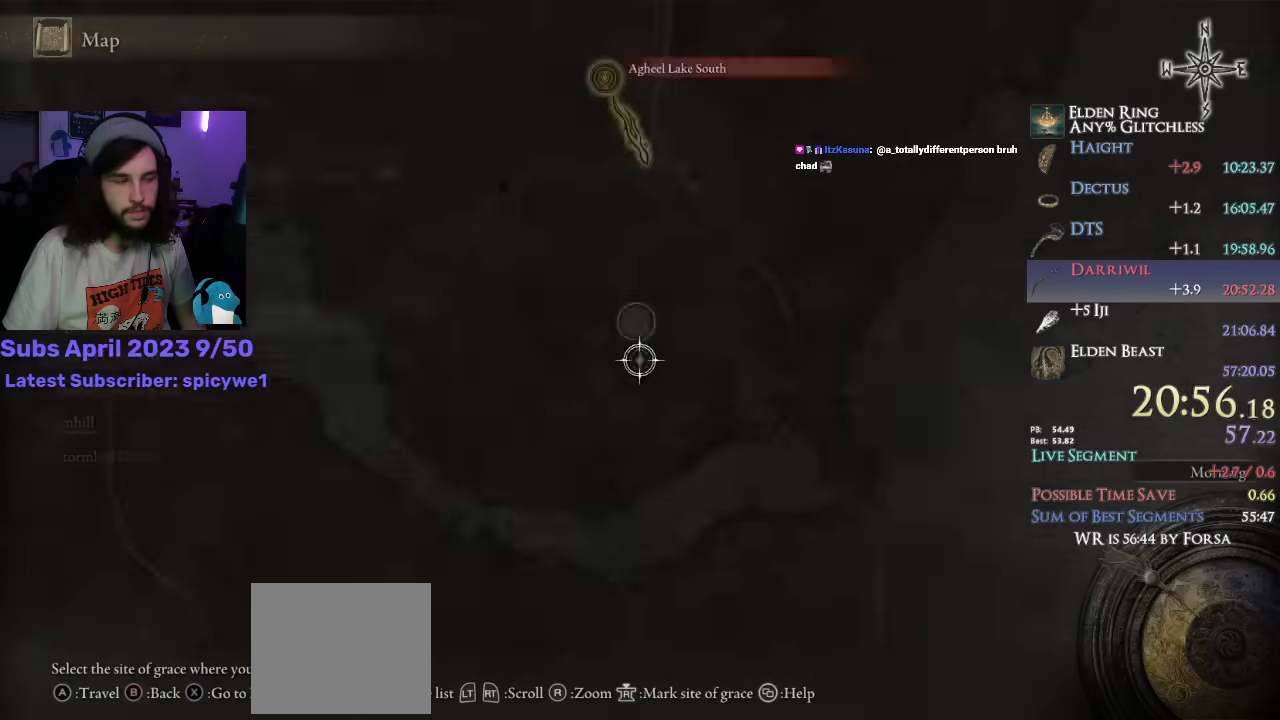
{"dt_ms": 1000, "buttons": [], "left_stick": "center", "right_stick": "center"}
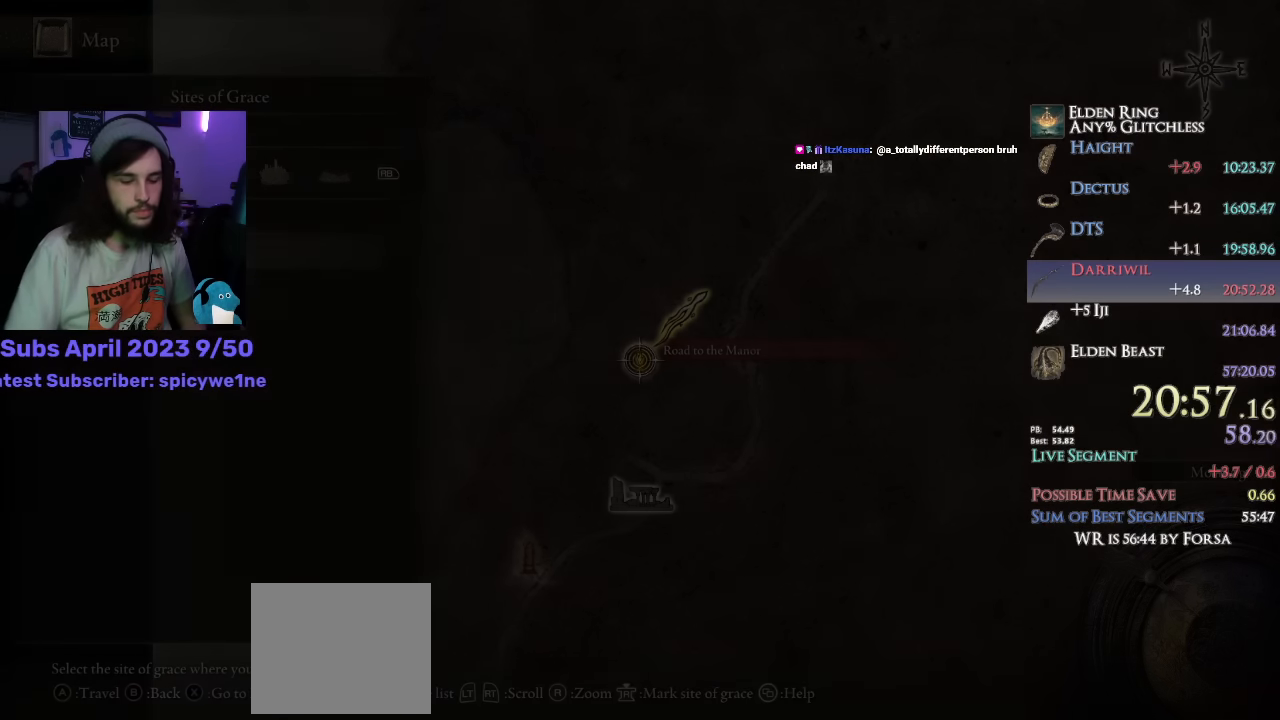
{"dt_ms": 500, "buttons": [], "left_stick": "center", "right_stick": "center", "events": []}
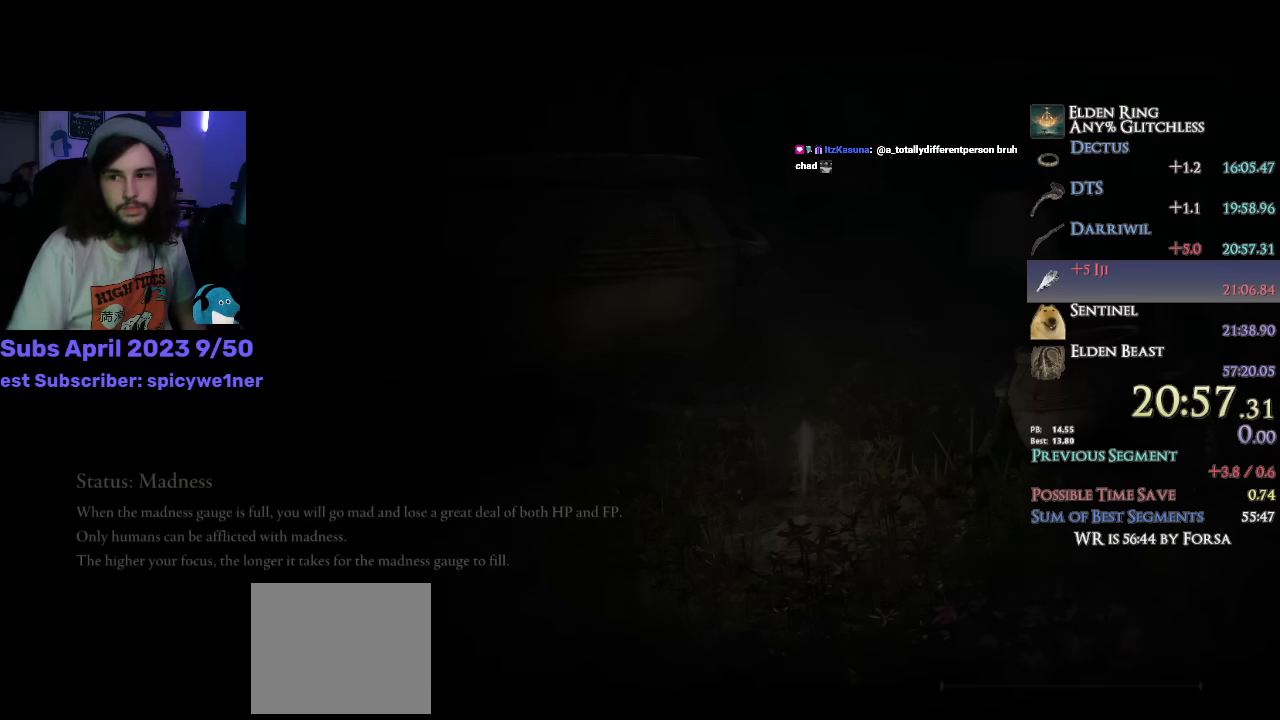
{"dt_ms": 500, "buttons": ["CIRCLE"], "left_stick": "up", "right_stick": "center", "events": [[450, "left_stick", "up"], [500, "CIRCLE", "down"]]}
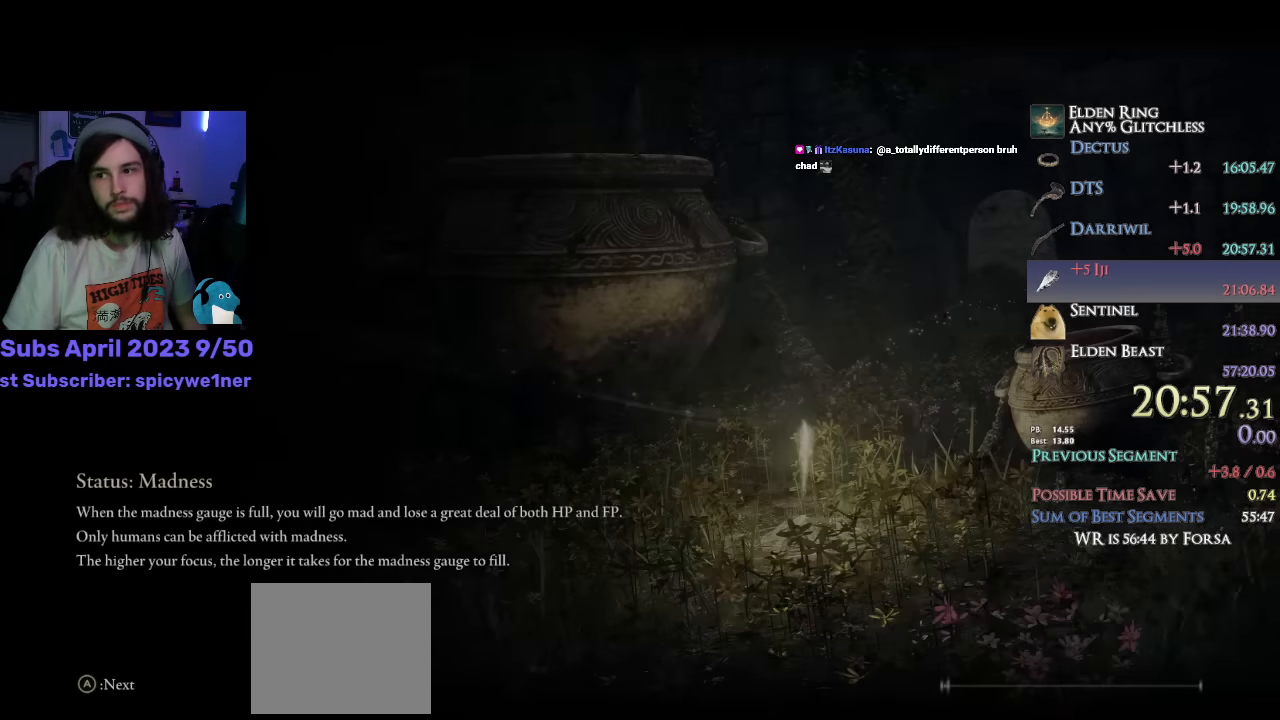
{"dt_ms": 500, "buttons": ["CIRCLE"], "left_stick": "up", "right_stick": "center", "events": []}
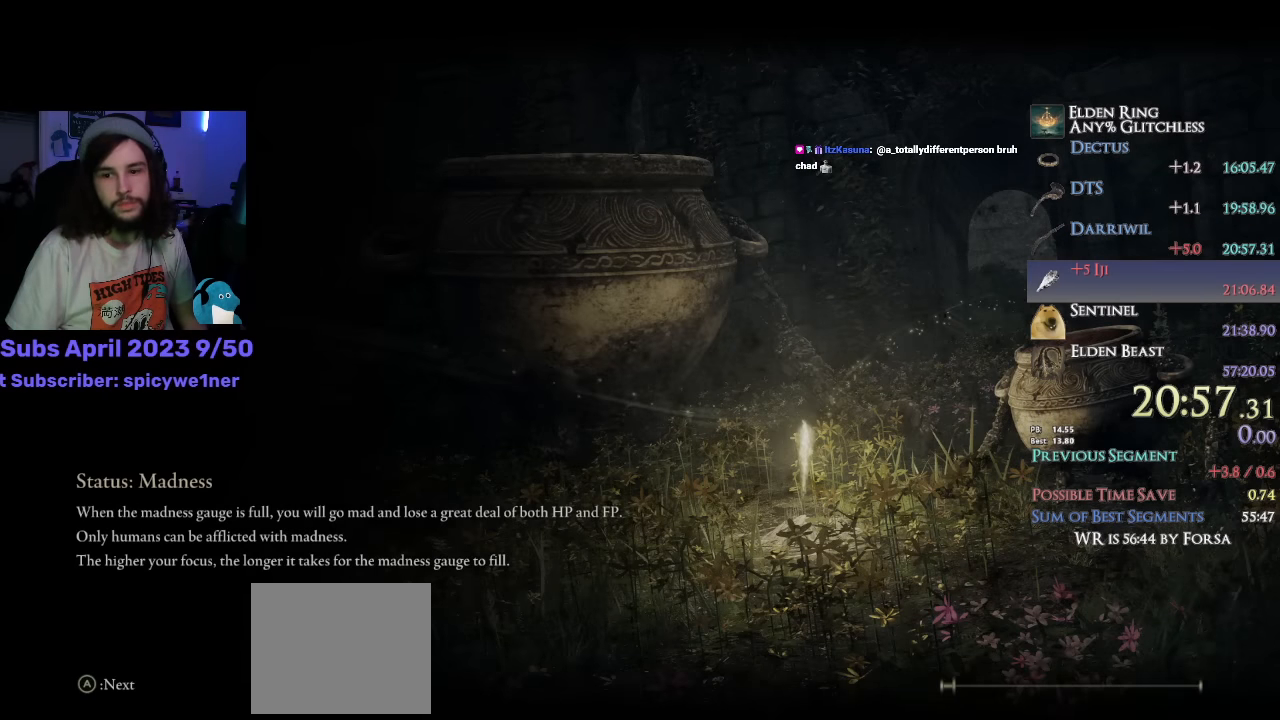
{"dt_ms": 500, "buttons": ["CIRCLE"], "left_stick": "up", "right_stick": "center", "events": []}
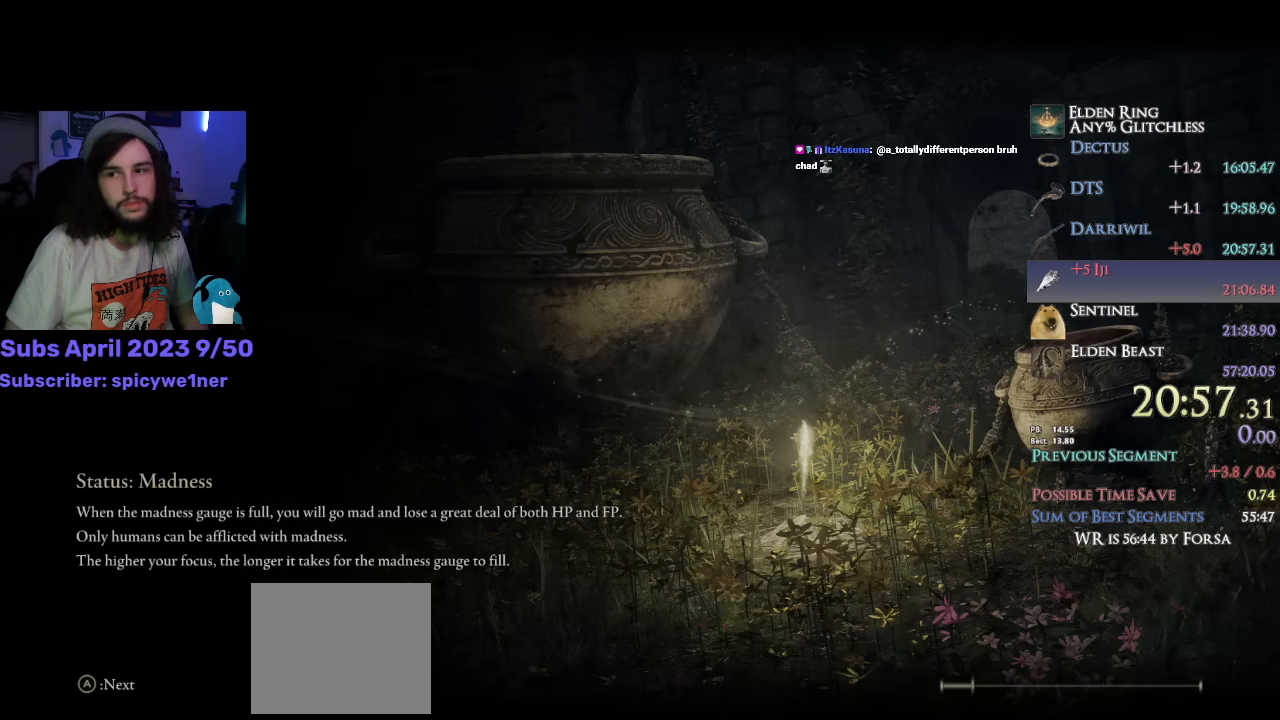
{"dt_ms": 500, "buttons": ["CIRCLE"], "left_stick": "up", "right_stick": "center", "events": []}
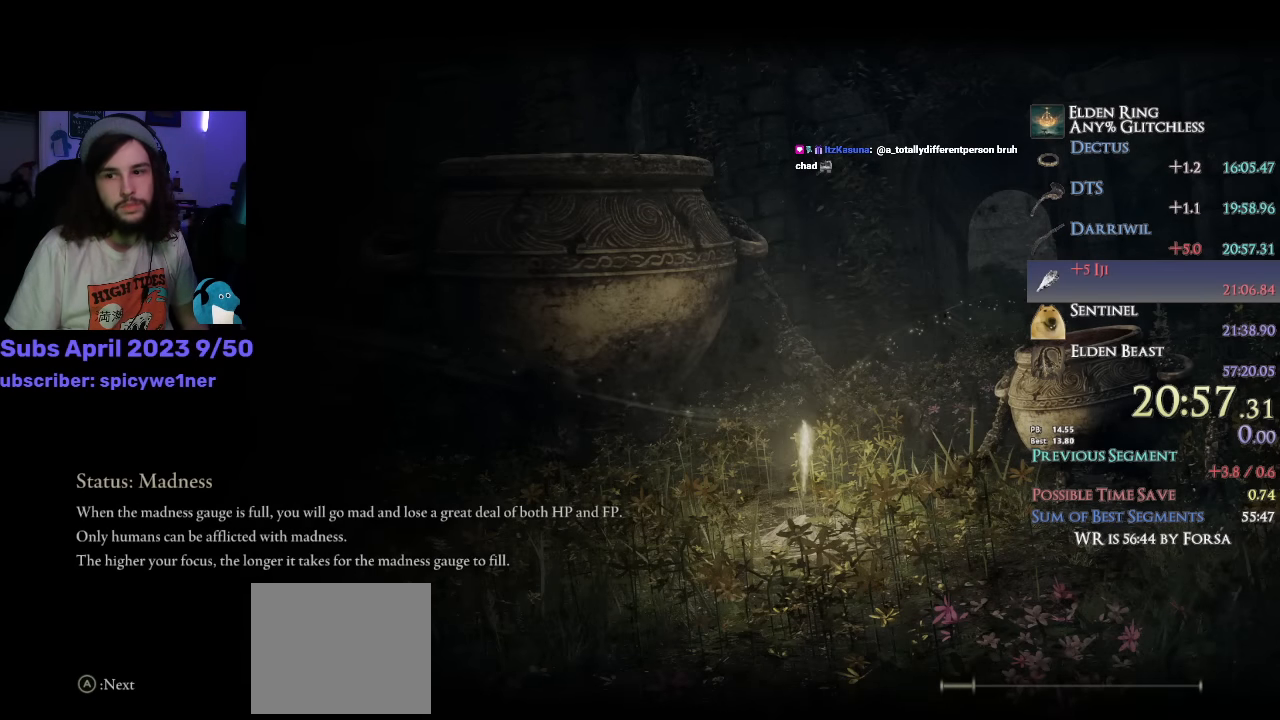
{"dt_ms": 500, "buttons": ["CIRCLE"], "left_stick": "up", "right_stick": "center", "events": []}
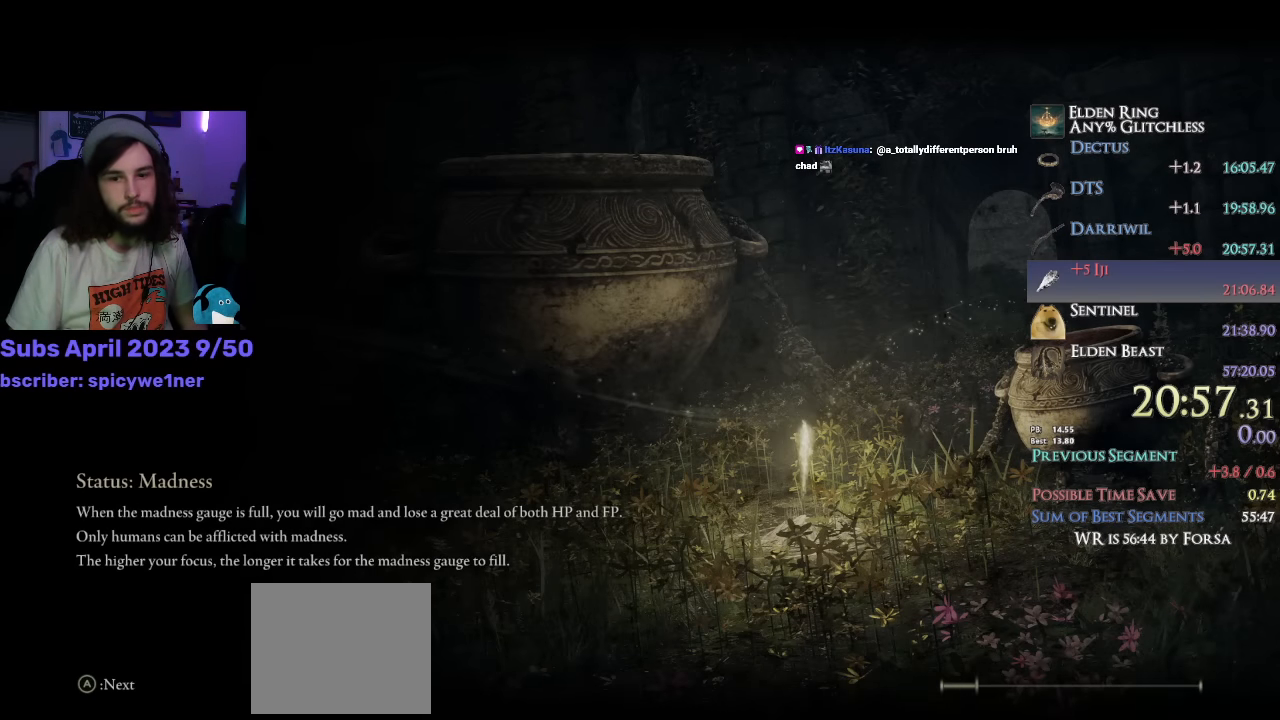
{"dt_ms": 500, "buttons": ["CIRCLE"], "left_stick": "up", "right_stick": "center", "events": []}
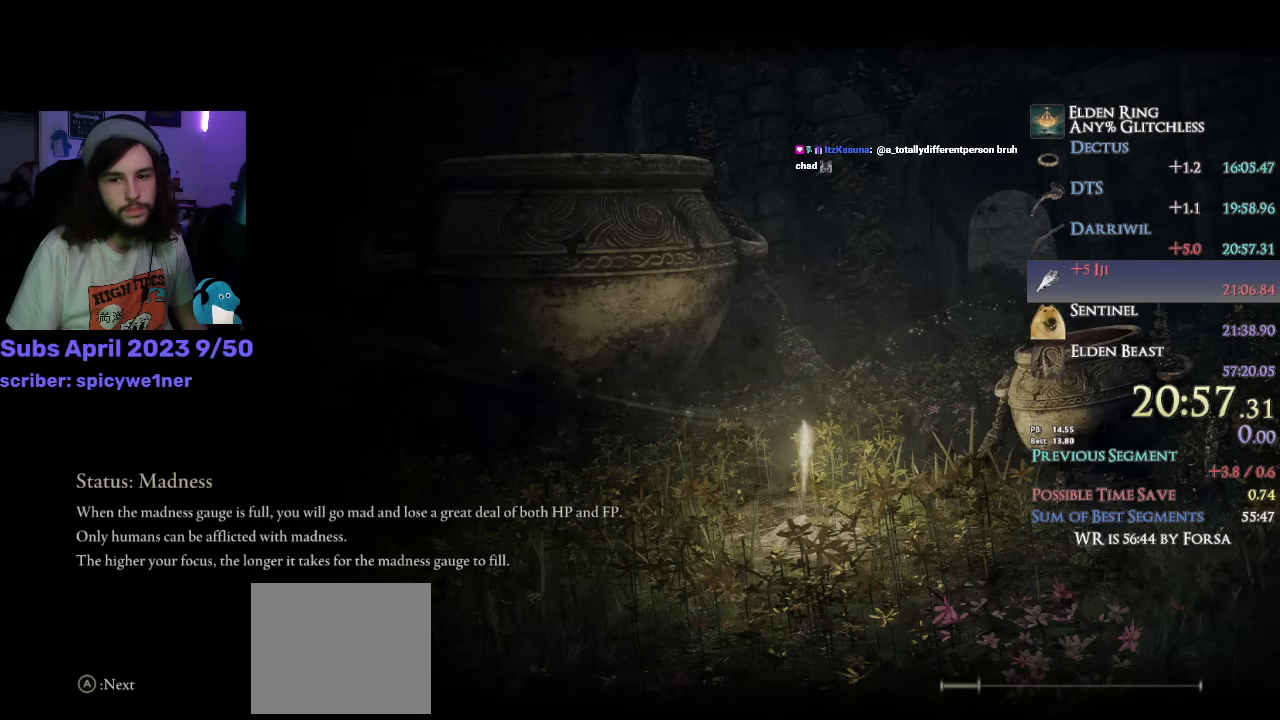
{"dt_ms": 500, "buttons": ["CIRCLE"], "left_stick": "up", "right_stick": "center", "events": []}
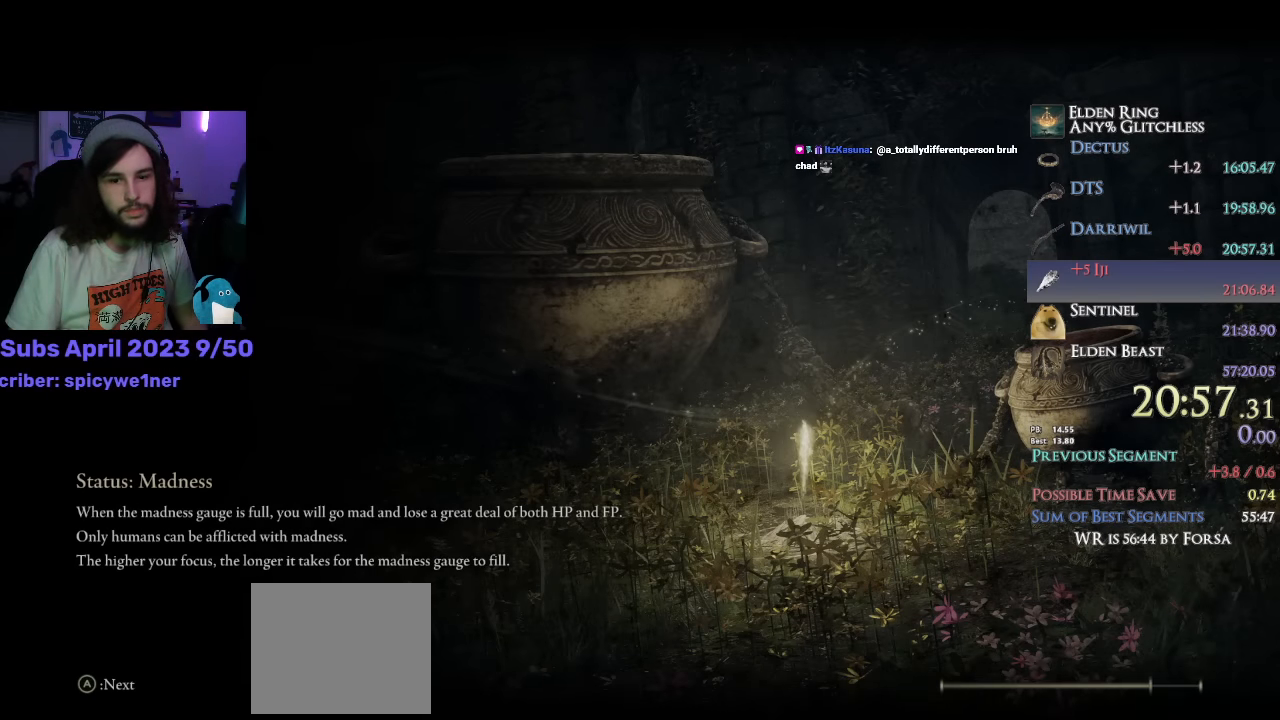
{"dt_ms": 500, "buttons": ["CIRCLE"], "left_stick": "up", "right_stick": "center", "events": []}
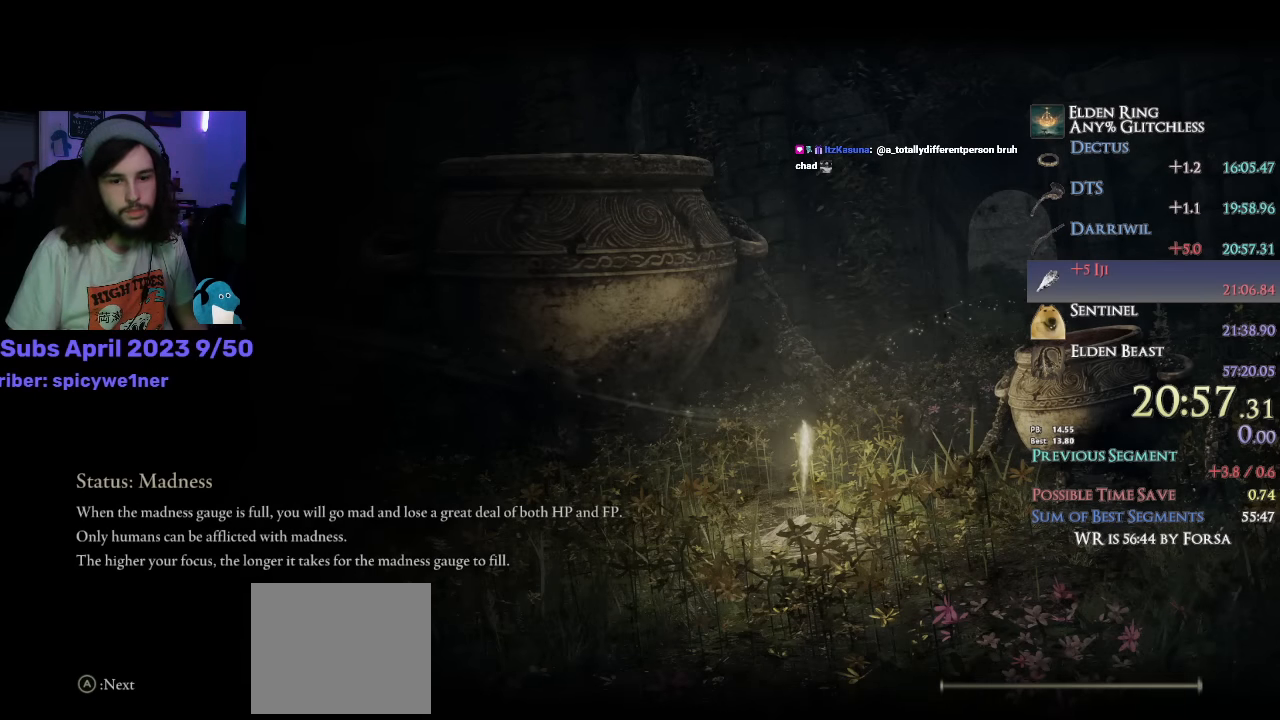
{"dt_ms": 500, "buttons": ["CIRCLE"], "left_stick": "up", "right_stick": "center", "events": []}
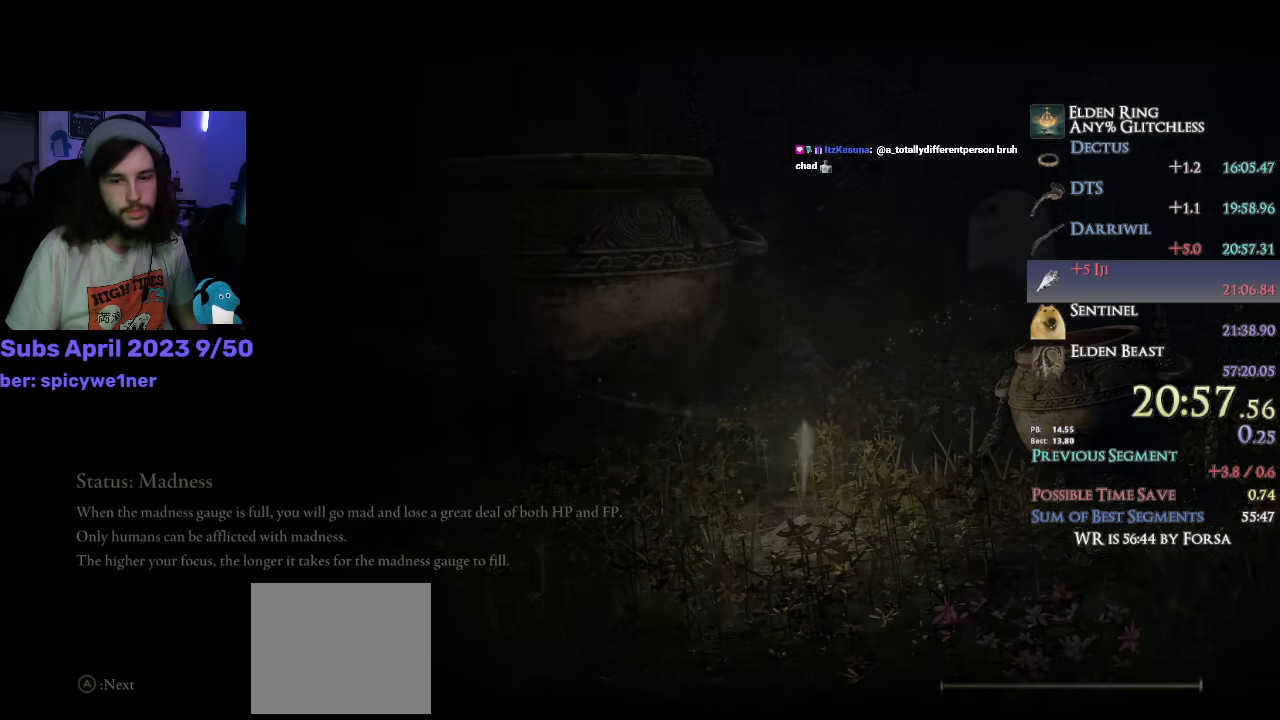
{"dt_ms": 500, "buttons": ["CIRCLE"], "left_stick": "up", "right_stick": "down-left", "events": [[100, "right_stick", "down-left"]]}